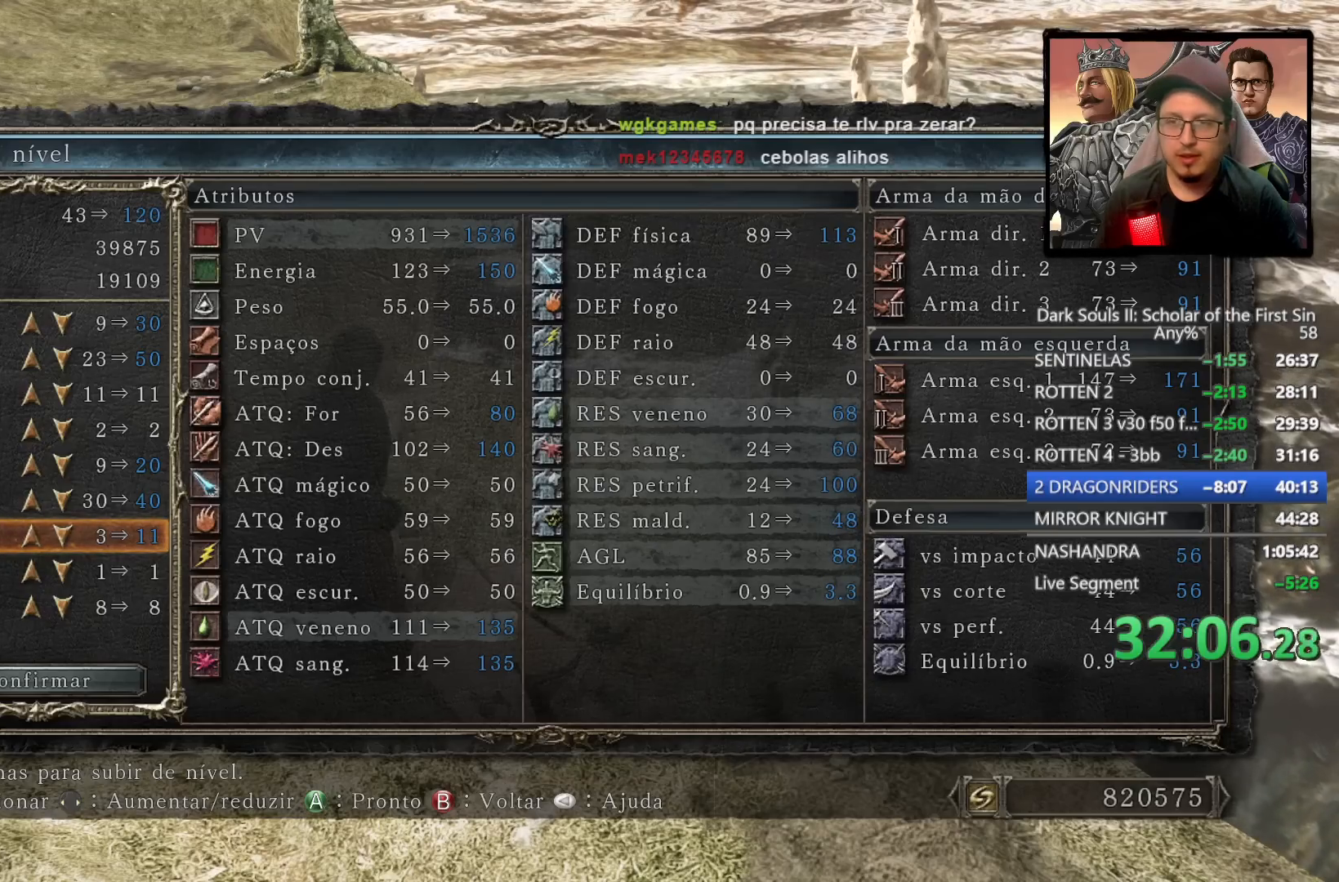
Gameplay with a controller (PlayStation layout); each line is a JSON object with the inputs held at the frame after it. "events" lists button and stick changes between this image and that frame as [ms after this image, input, new state], when the widget could be followed in between.
{"buttons": [], "left_stick": "center", "right_stick": "center", "events": [[17, "DPAD_RIGHT", "up"], [350, "DPAD_LEFT", "down"], [417, "DPAD_LEFT", "up"]]}
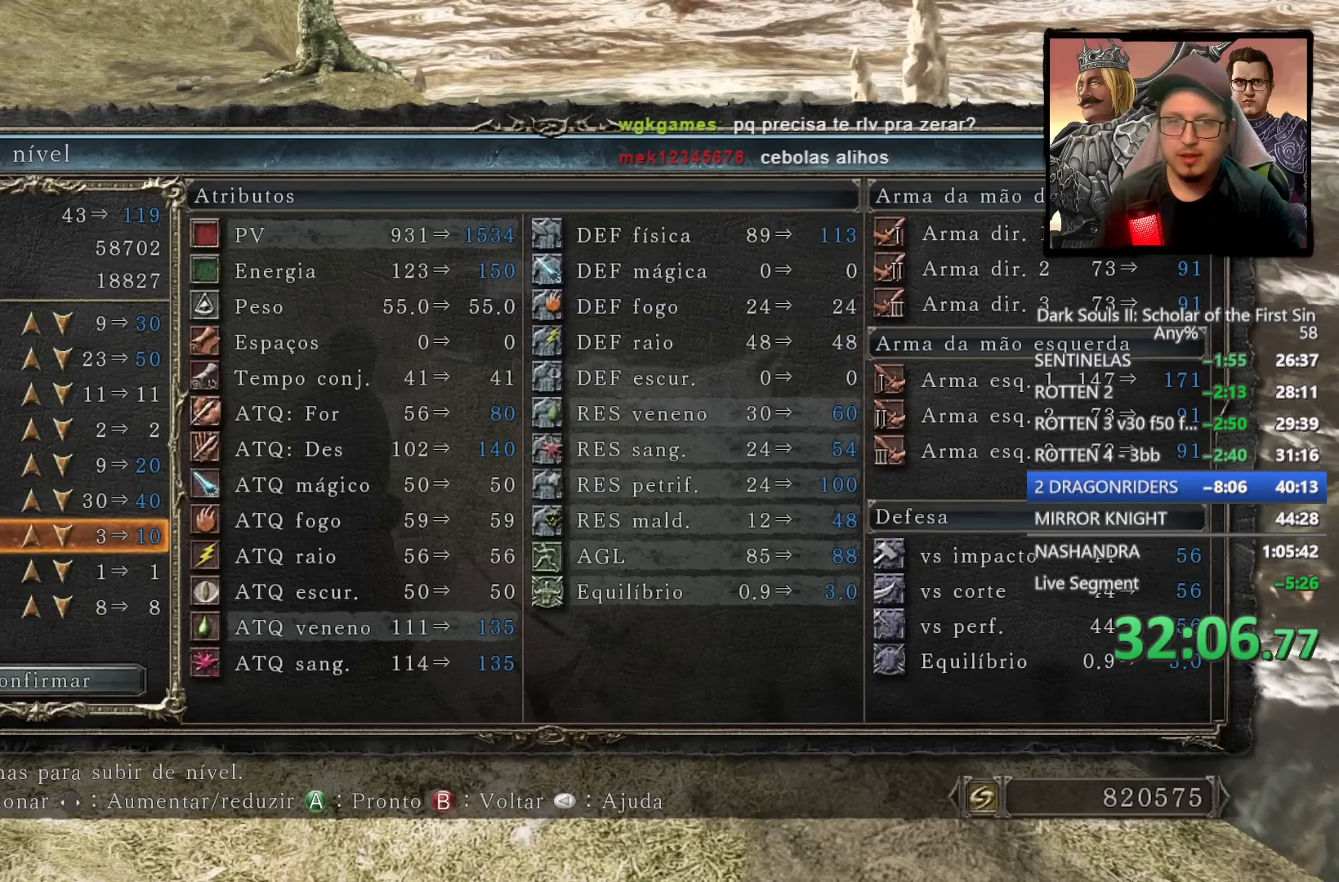
{"buttons": [], "left_stick": "center", "right_stick": "center", "events": [[117, "DPAD_UP", "down"], [183, "DPAD_UP", "up"], [250, "DPAD_UP", "down"], [333, "DPAD_UP", "up"], [417, "DPAD_UP", "down"], [500, "DPAD_UP", "up"]]}
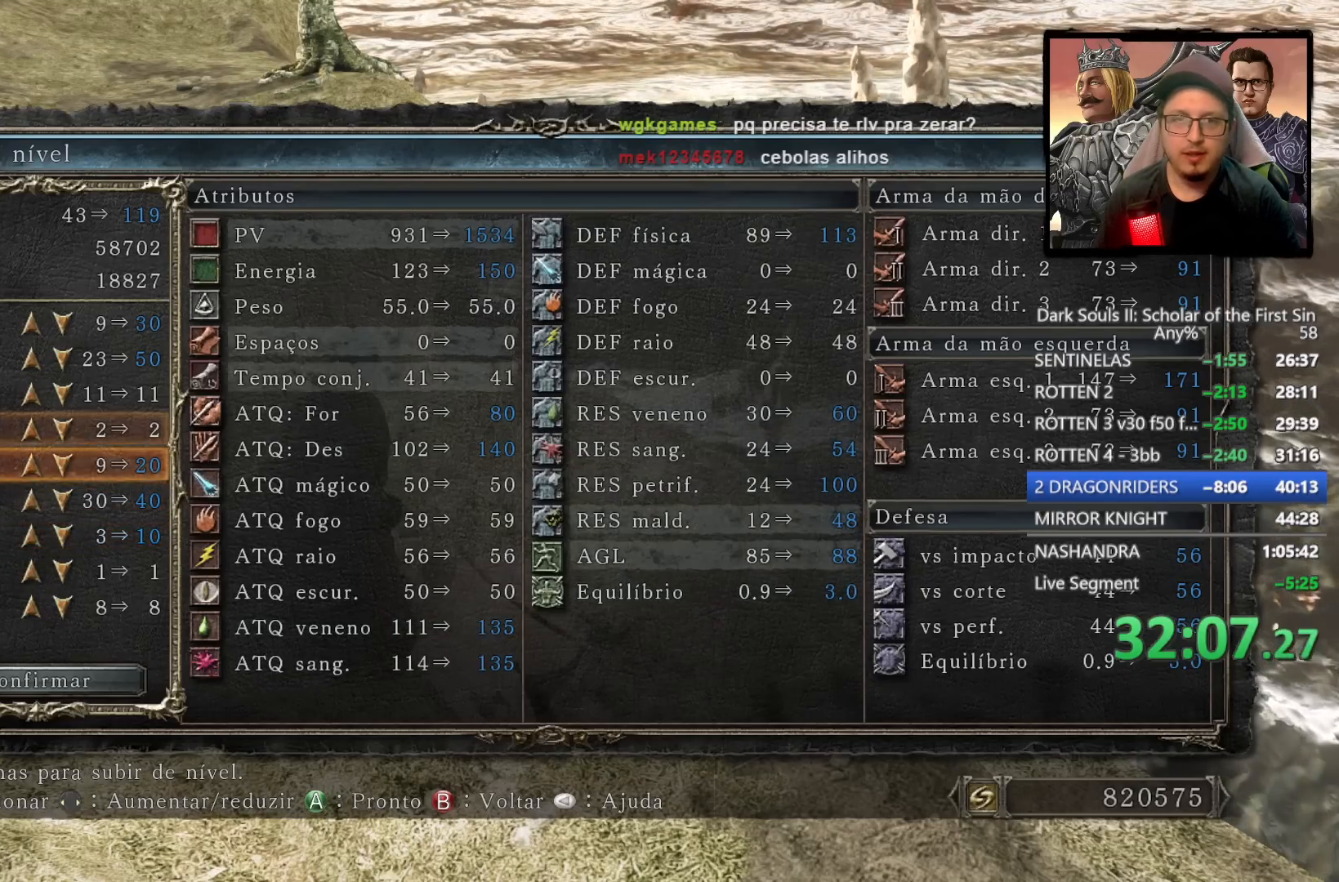
{"buttons": [], "left_stick": "center", "right_stick": "center", "events": [[83, "DPAD_UP", "down"], [183, "DPAD_UP", "up"], [250, "DPAD_UP", "down"], [350, "DPAD_UP", "up"], [417, "DPAD_UP", "down"], [500, "DPAD_UP", "up"]]}
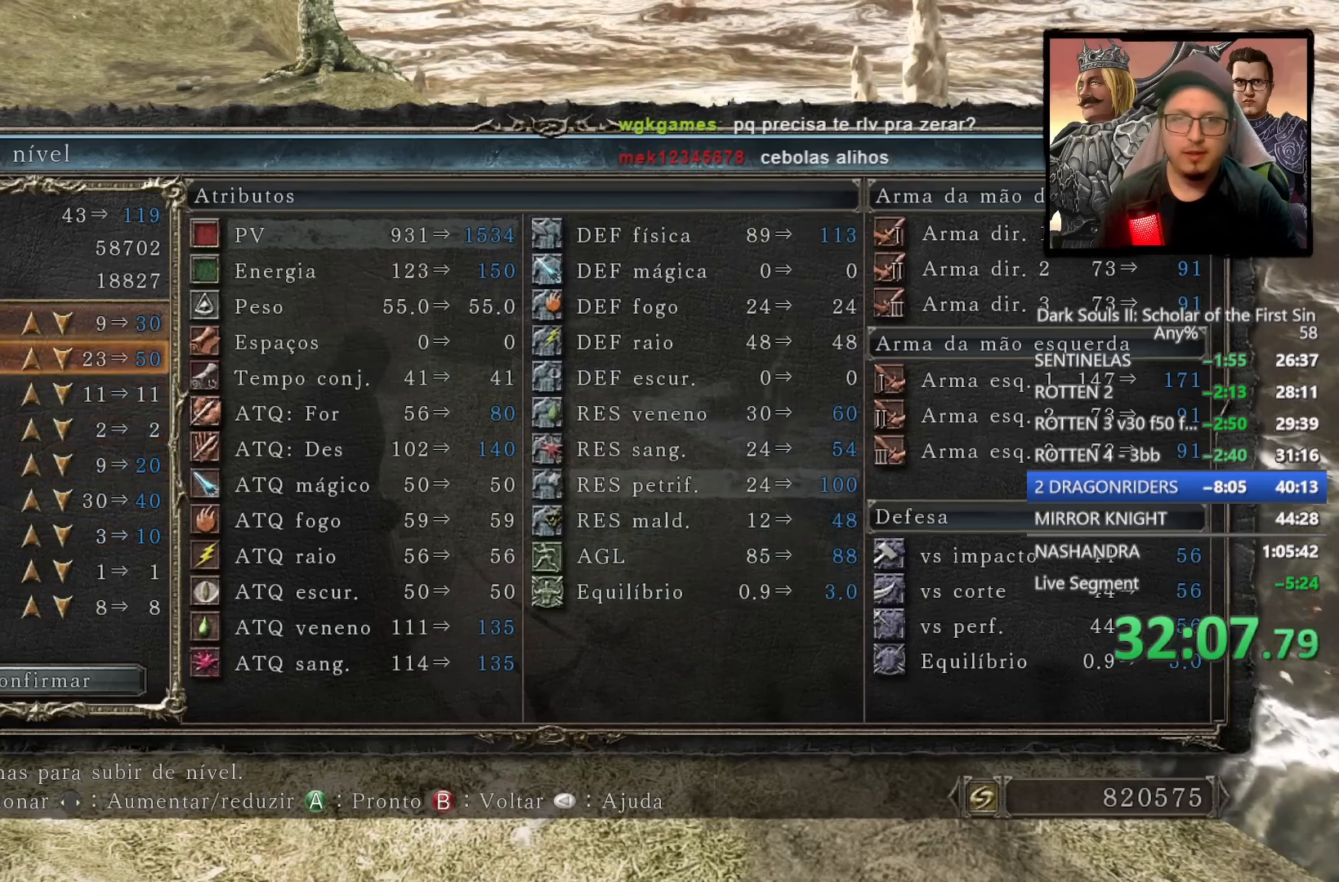
{"buttons": [], "left_stick": "center", "right_stick": "center", "events": [[67, "DPAD_RIGHT", "down"], [133, "DPAD_RIGHT", "up"], [200, "DPAD_RIGHT", "down"], [250, "DPAD_RIGHT", "up"], [317, "DPAD_RIGHT", "down"], [367, "DPAD_RIGHT", "up"], [450, "DPAD_RIGHT", "down"], [500, "DPAD_RIGHT", "up"]]}
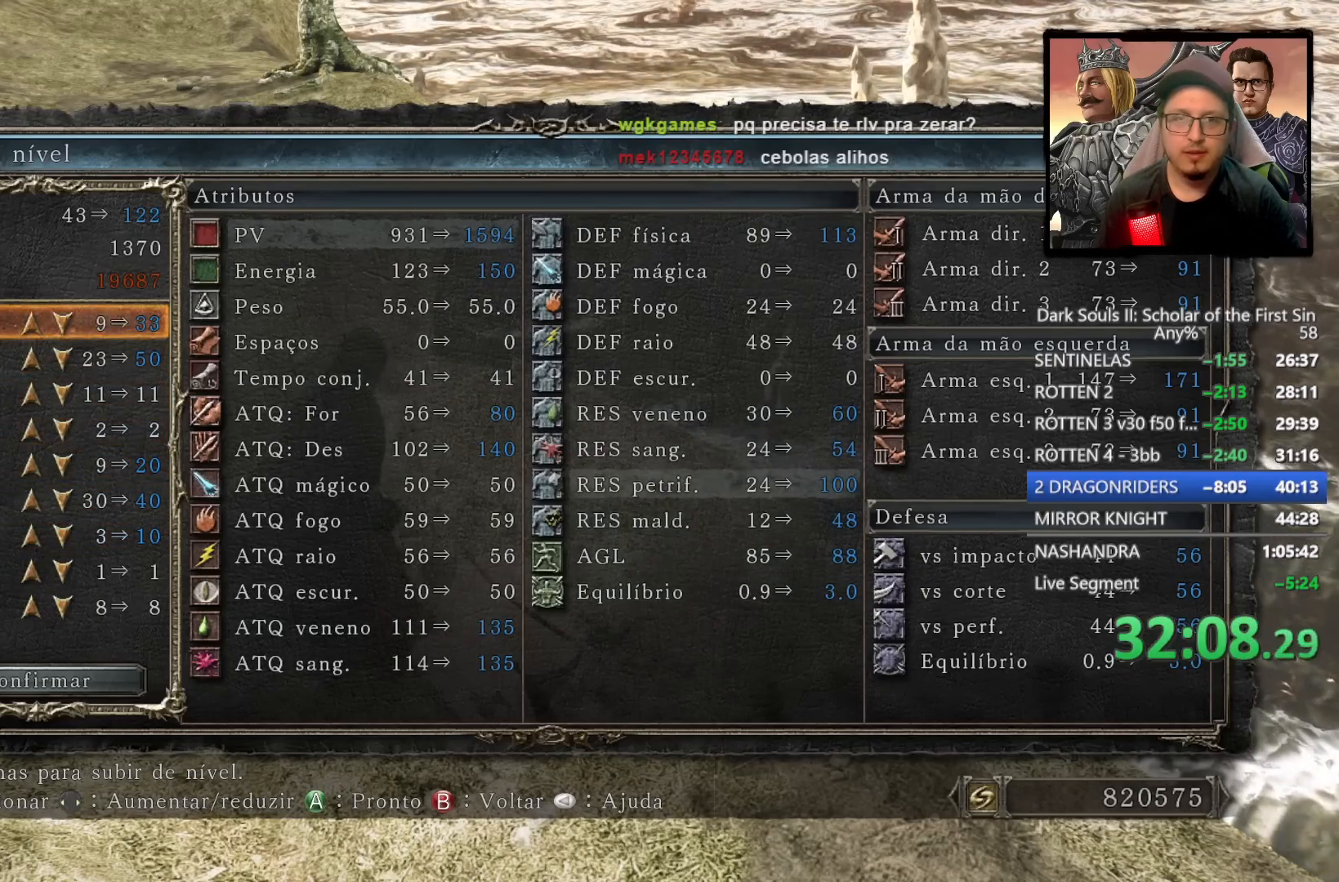
{"buttons": ["DPAD_UP"], "left_stick": "center", "right_stick": "center", "events": [[67, "DPAD_RIGHT", "down"], [183, "DPAD_RIGHT", "up"], [433, "DPAD_UP", "down"]]}
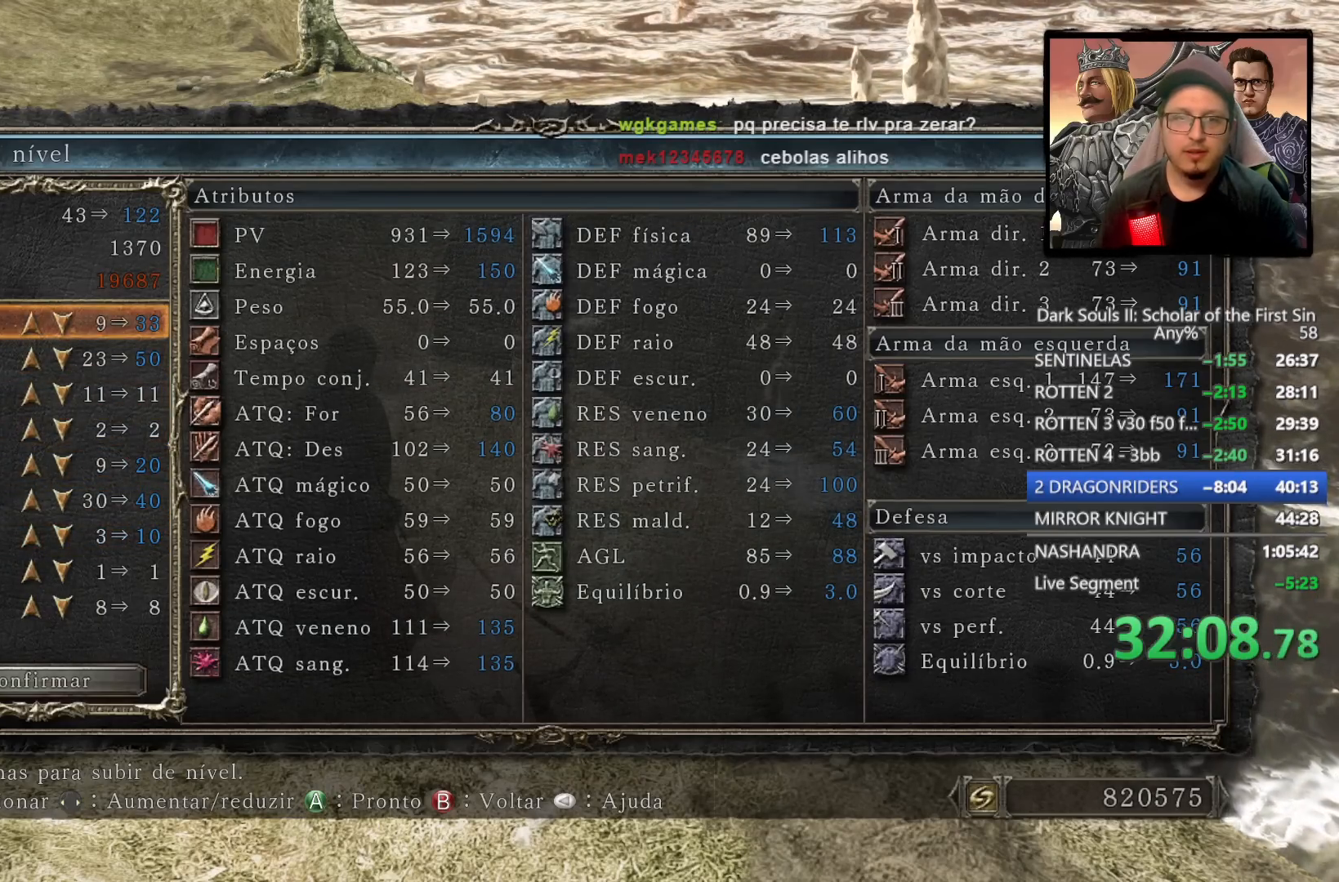
{"buttons": ["DPAD_LEFT"], "left_stick": "center", "right_stick": "center", "events": [[17, "DPAD_UP", "up"], [250, "CROSS", "down"], [317, "CROSS", "up"], [500, "DPAD_LEFT", "down"]]}
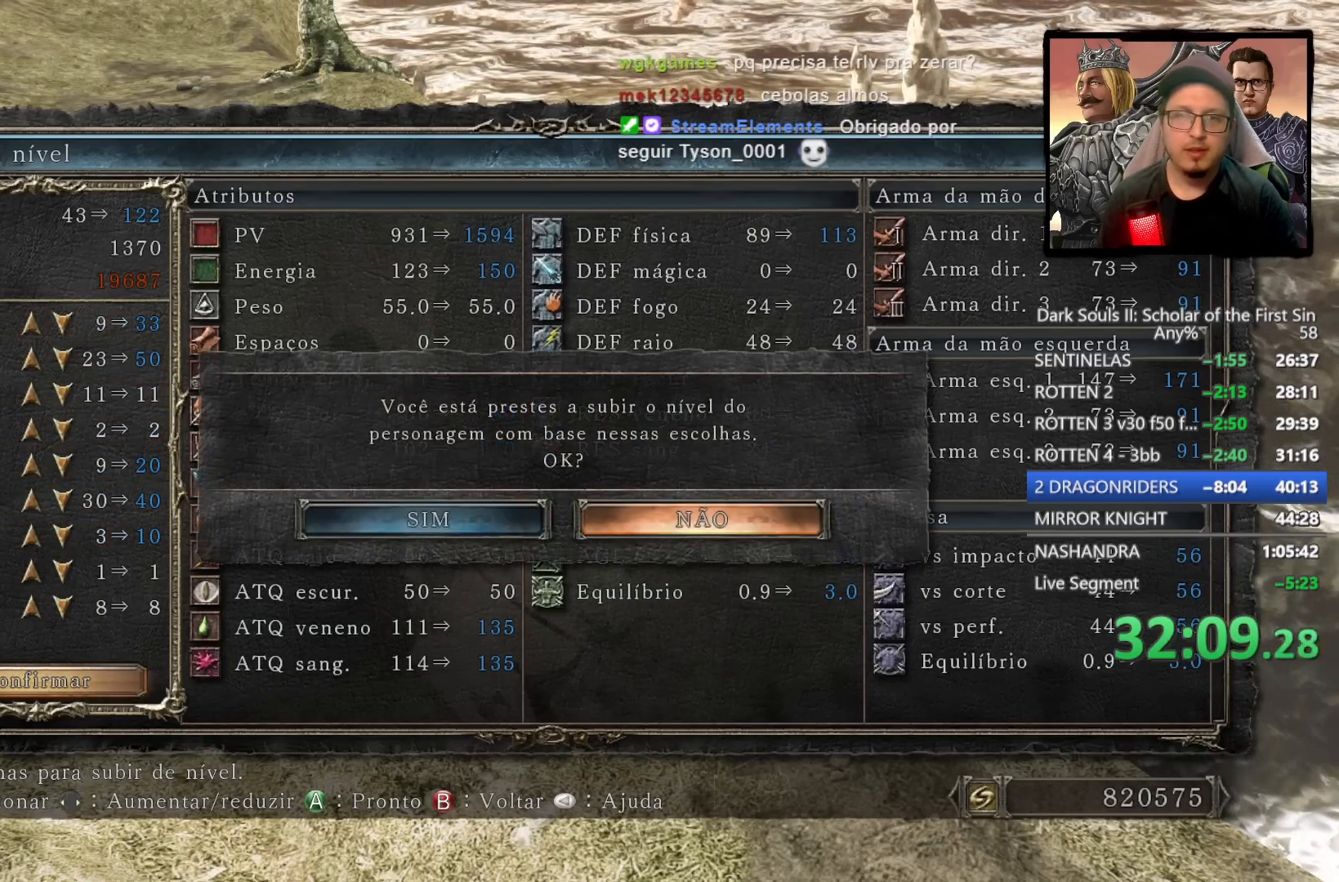
{"buttons": [], "left_stick": "center", "right_stick": "center", "events": [[83, "DPAD_LEFT", "up"], [100, "CROSS", "down"], [183, "CROSS", "up"]]}
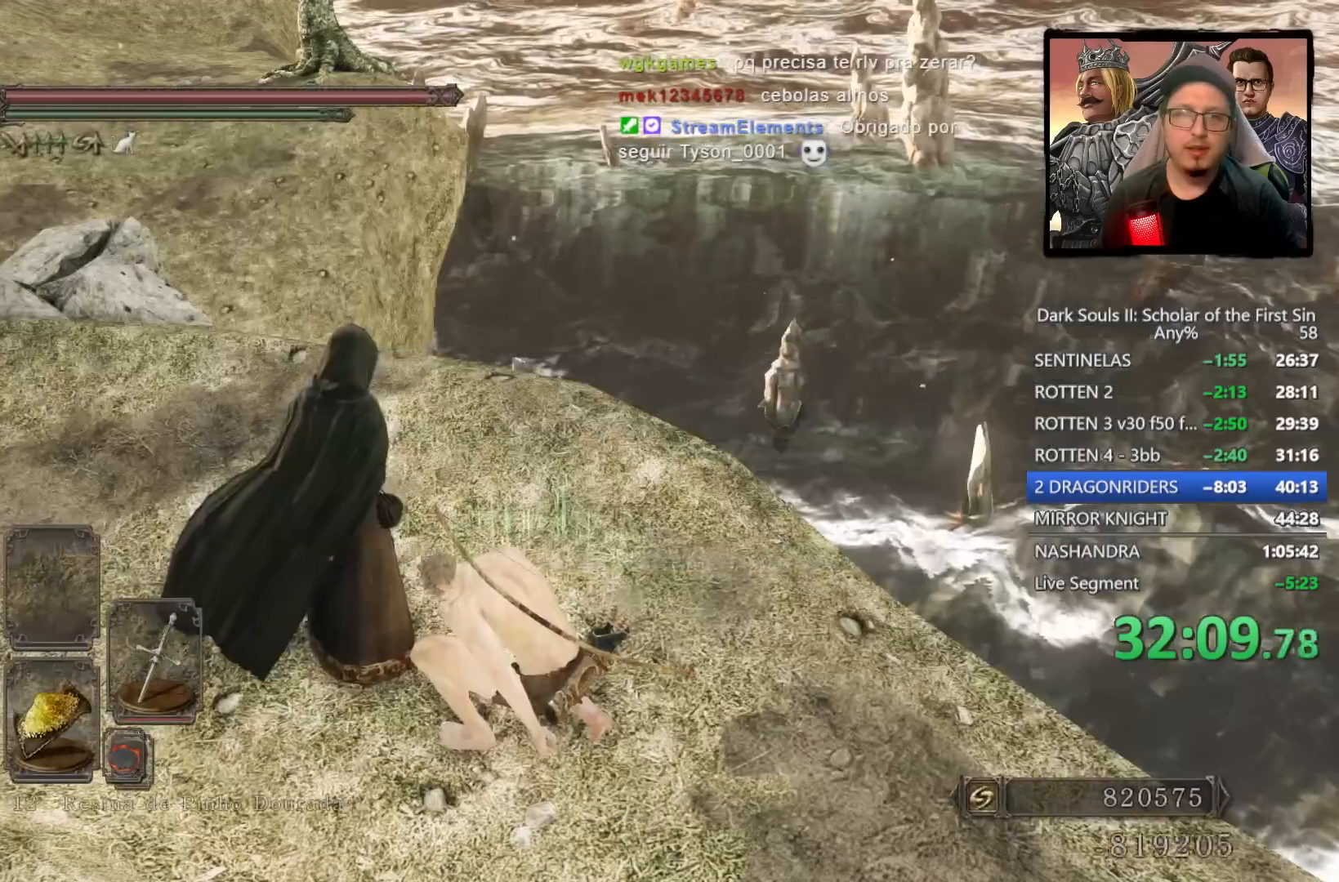
{"buttons": [], "left_stick": "center", "right_stick": "up-left", "events": [[367, "right_stick", "up-left"]]}
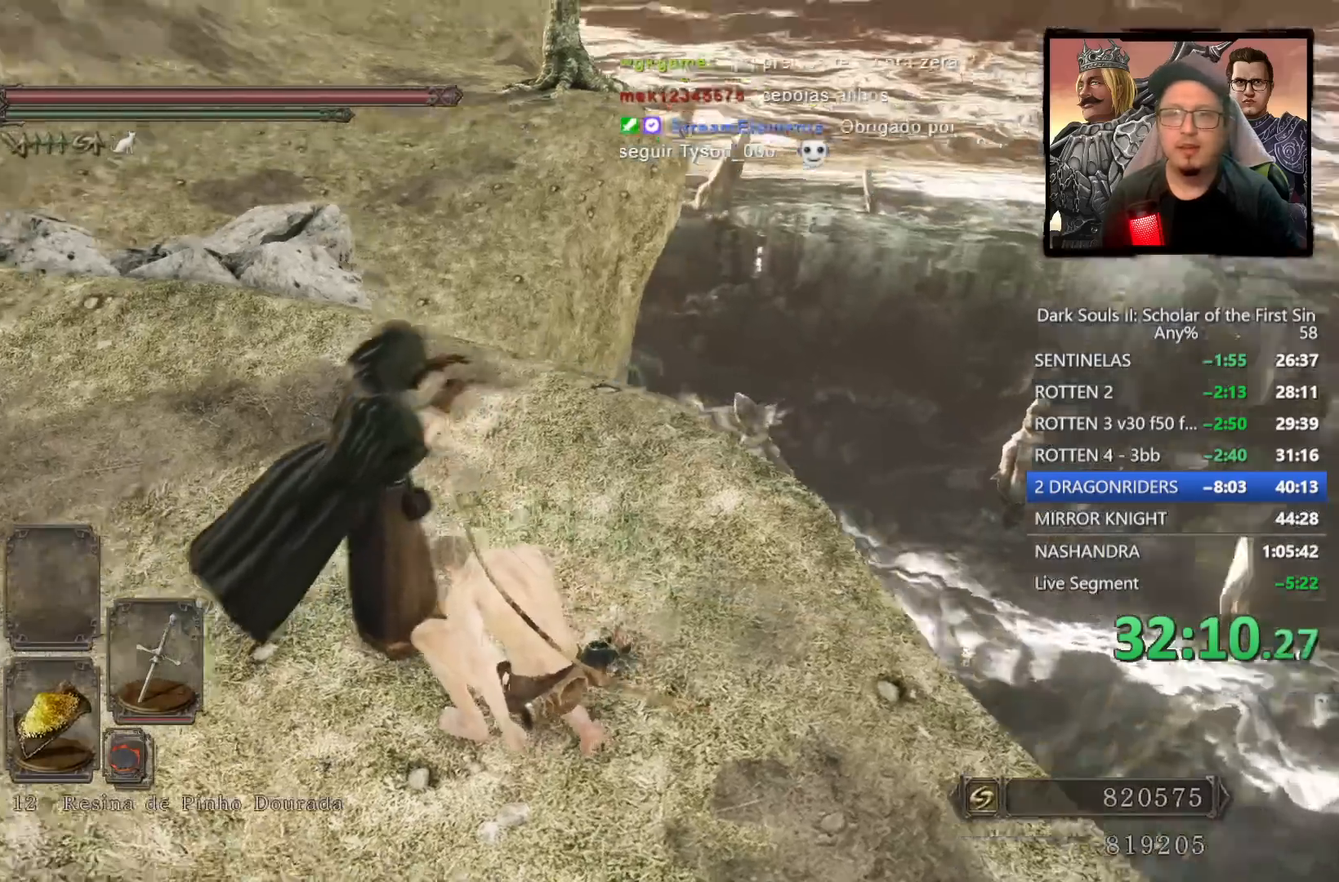
{"buttons": [], "left_stick": "center", "right_stick": "center", "events": [[400, "right_stick", "center"]]}
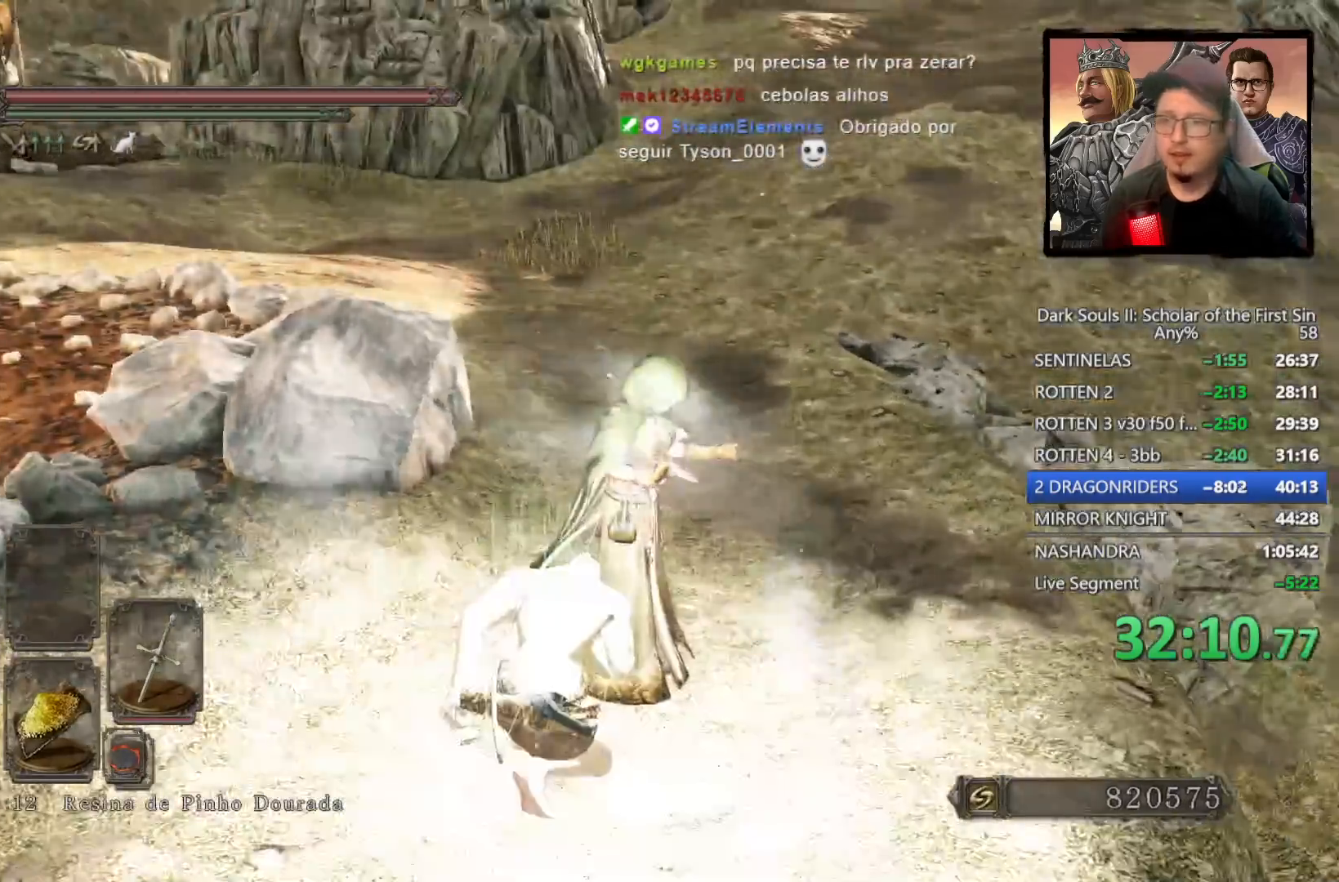
{"buttons": [], "left_stick": "center", "right_stick": "up-left", "events": [[350, "right_stick", "up-left"]]}
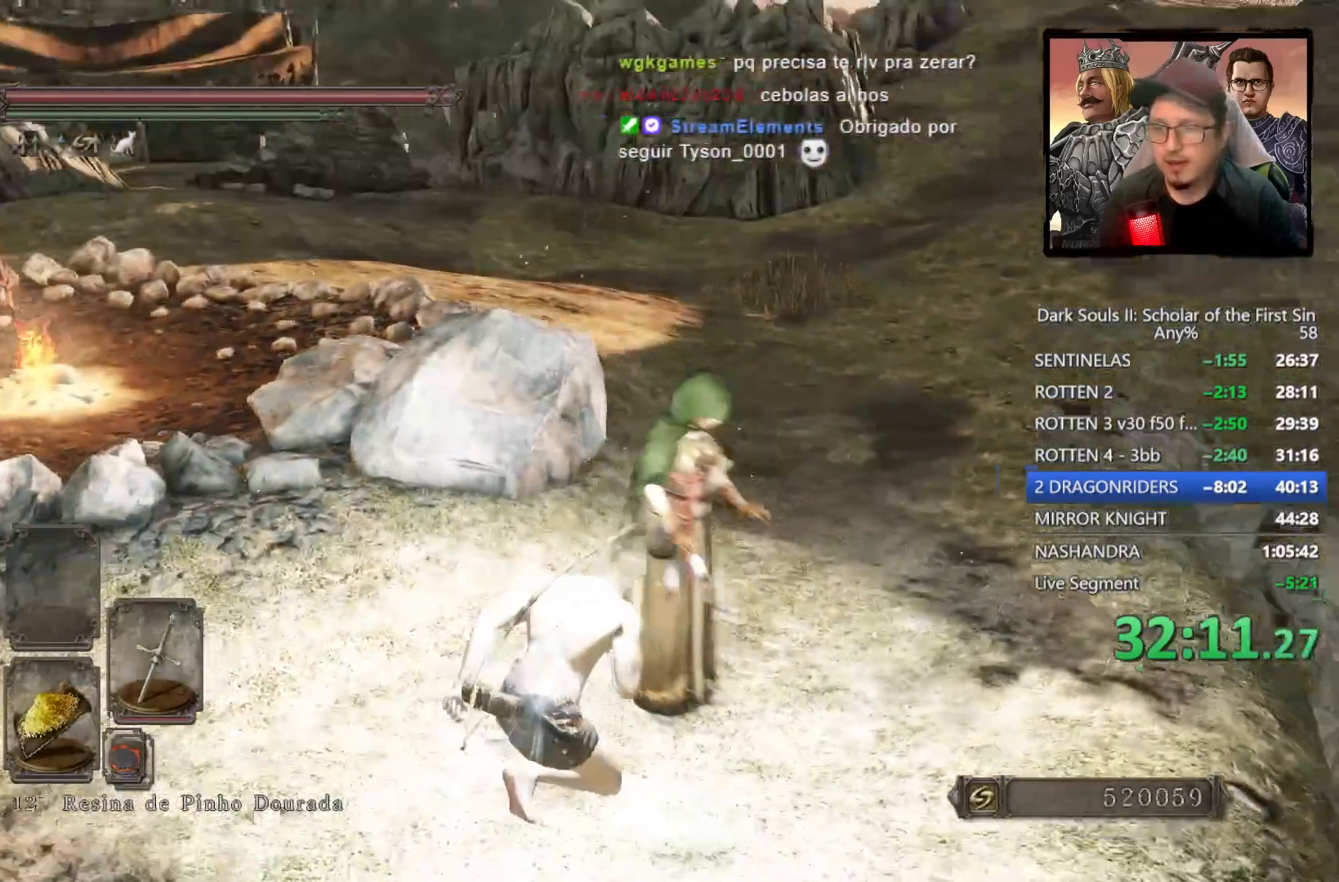
{"buttons": [], "left_stick": "center", "right_stick": "center", "events": [[50, "right_stick", "center"]]}
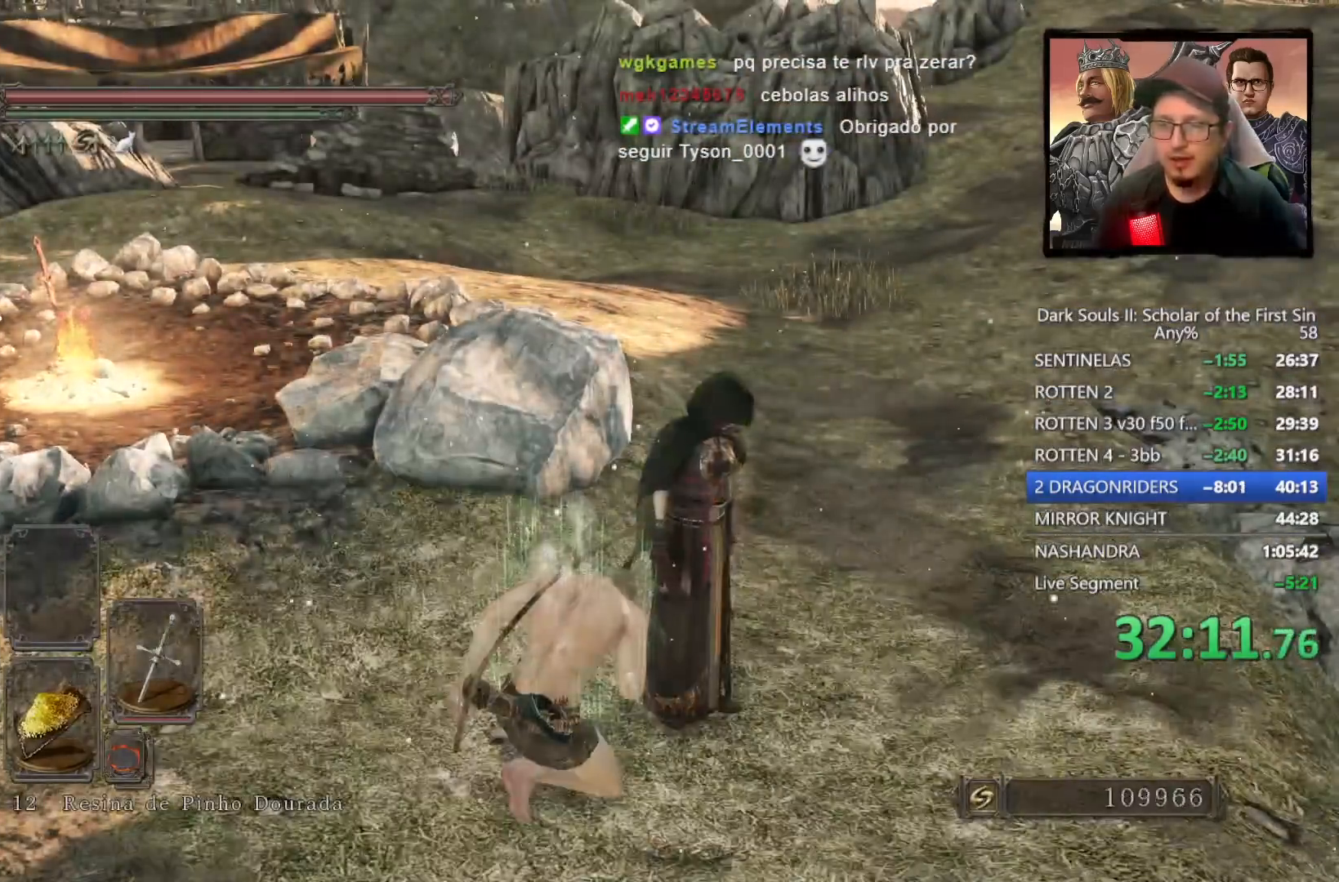
{"buttons": [], "left_stick": "center", "right_stick": "center", "events": [[217, "right_stick", "up-left"], [417, "right_stick", "center"]]}
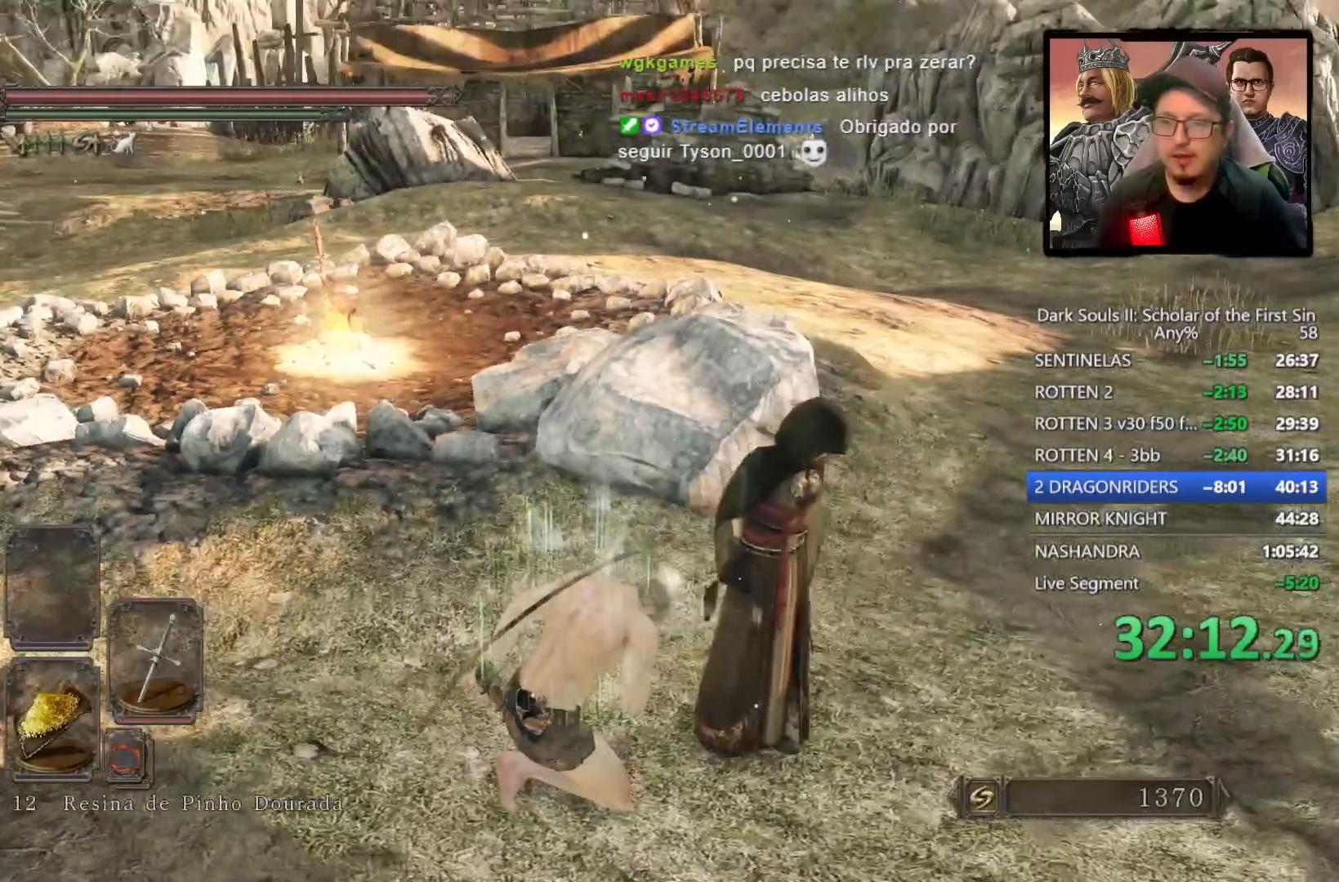
{"buttons": [], "left_stick": "center", "right_stick": "center", "events": []}
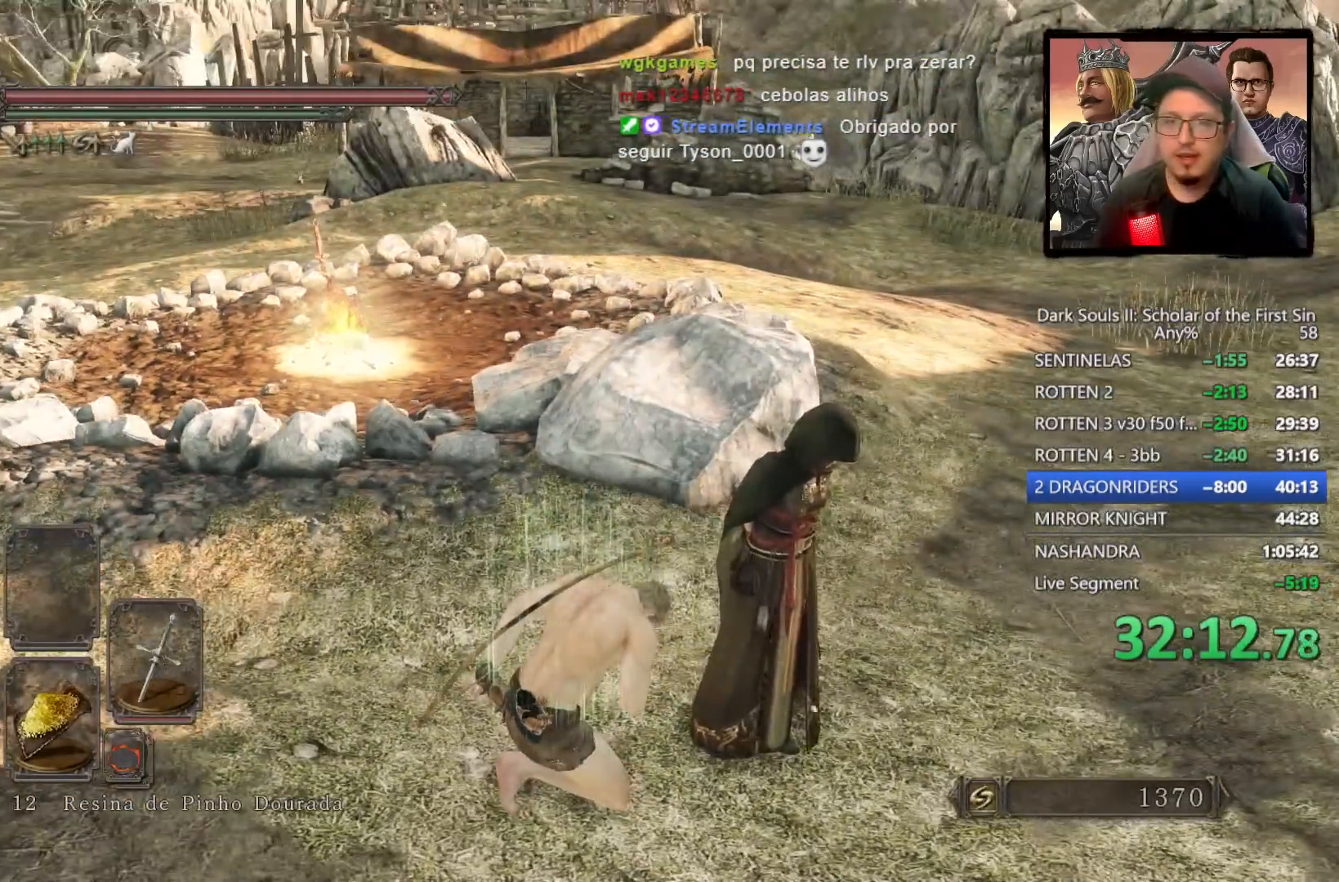
{"buttons": [], "left_stick": "up", "right_stick": "center", "events": [[83, "right_stick", "up-left"], [283, "right_stick", "center"], [500, "left_stick", "up"]]}
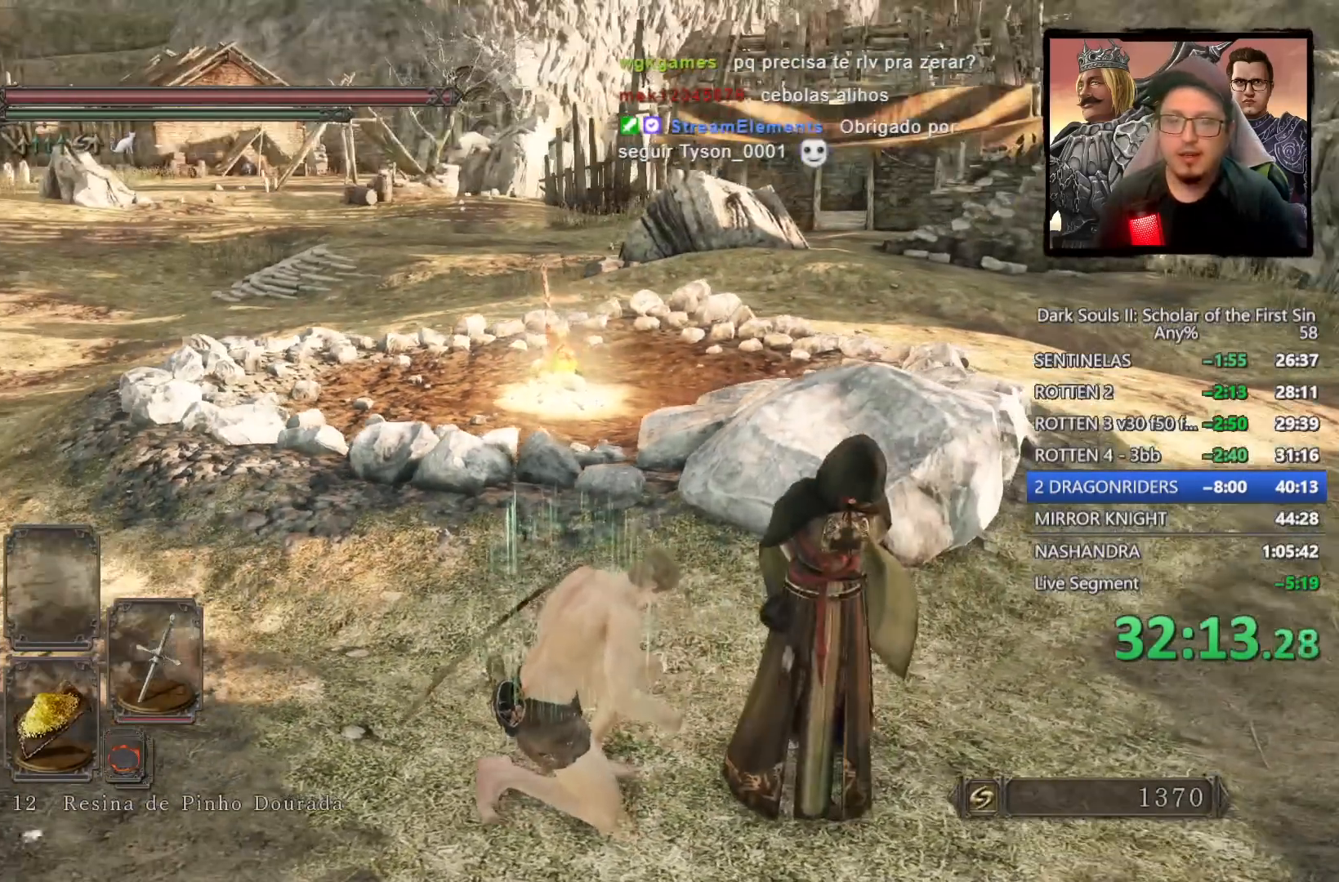
{"buttons": [], "left_stick": "up", "right_stick": "center", "events": []}
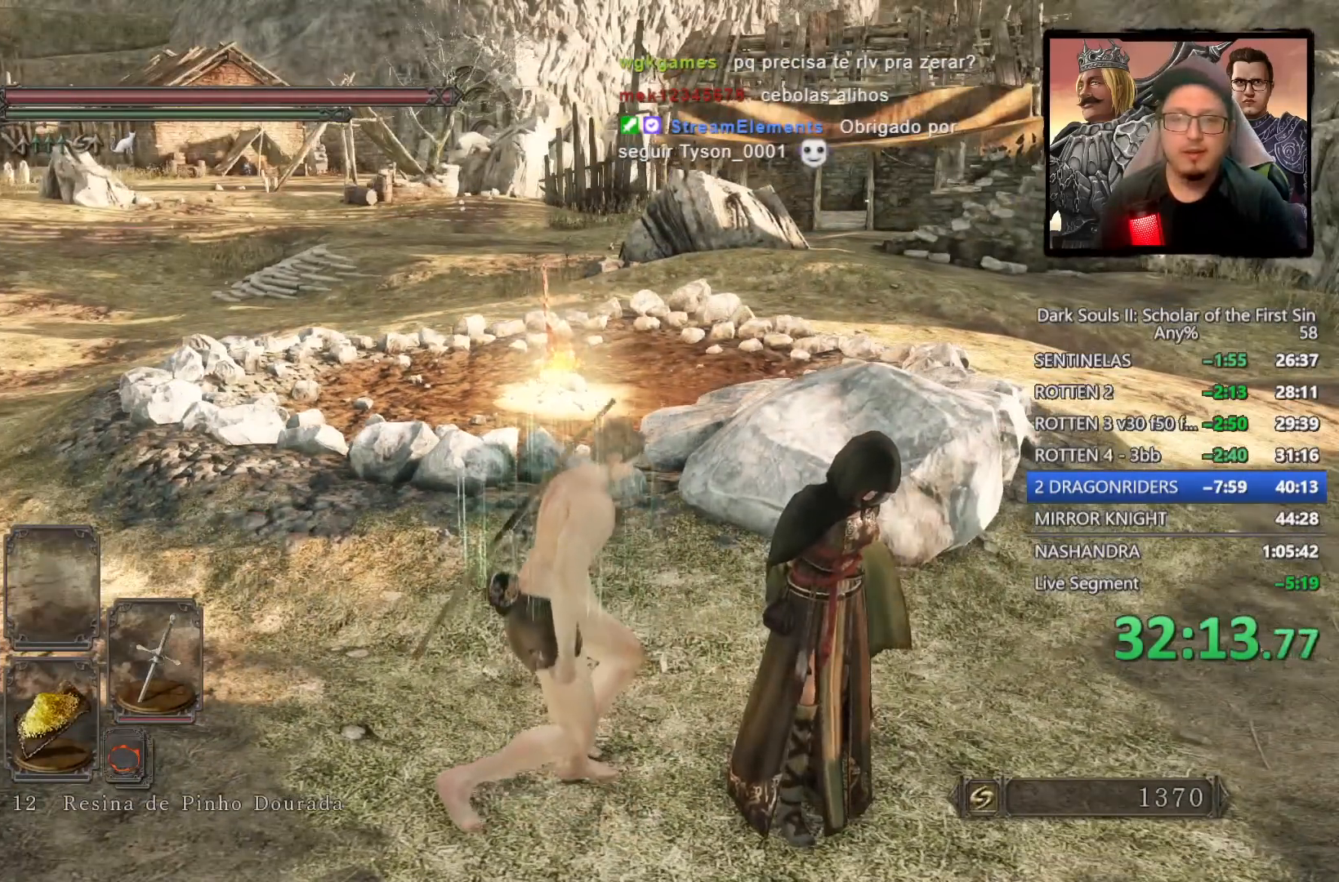
{"buttons": ["CIRCLE"], "left_stick": "up", "right_stick": "center", "events": [[333, "CIRCLE", "down"], [417, "CIRCLE", "up"], [500, "CIRCLE", "down"]]}
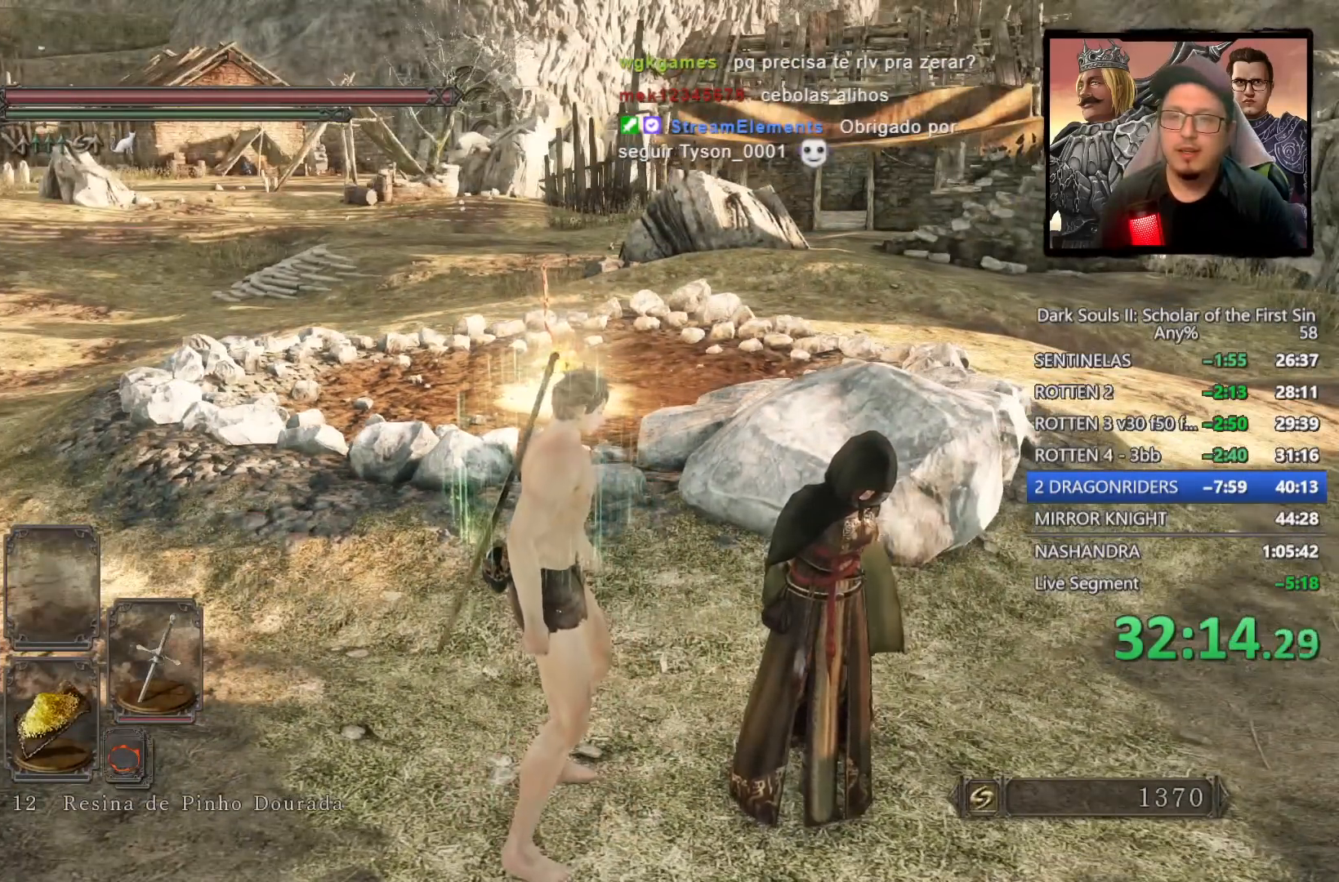
{"buttons": [], "left_stick": "up", "right_stick": "center", "events": [[67, "CIRCLE", "up"], [167, "CIRCLE", "down"], [233, "CIRCLE", "up"]]}
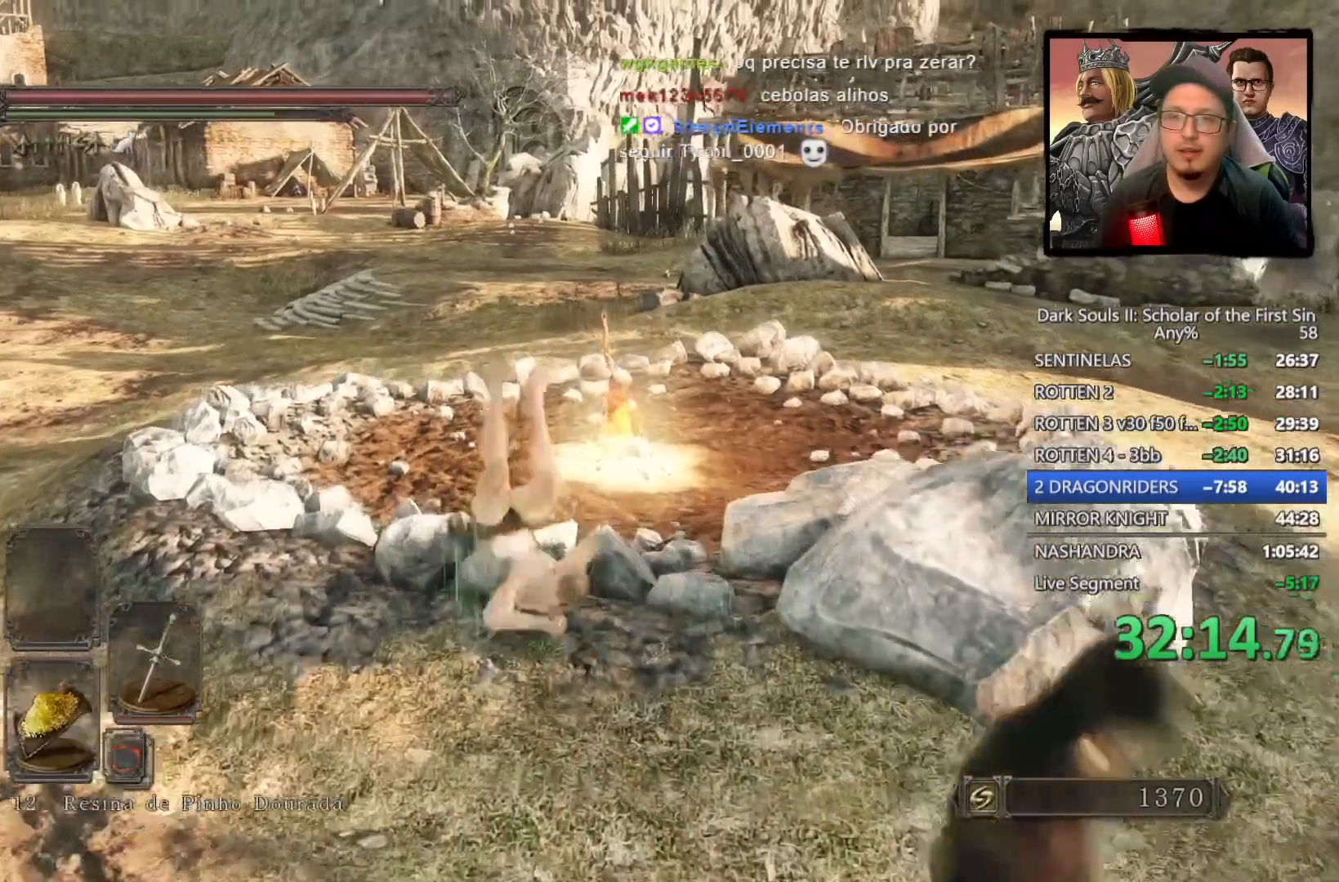
{"buttons": [], "left_stick": "up", "right_stick": "center", "events": [[133, "right_stick", "down"], [283, "right_stick", "center"]]}
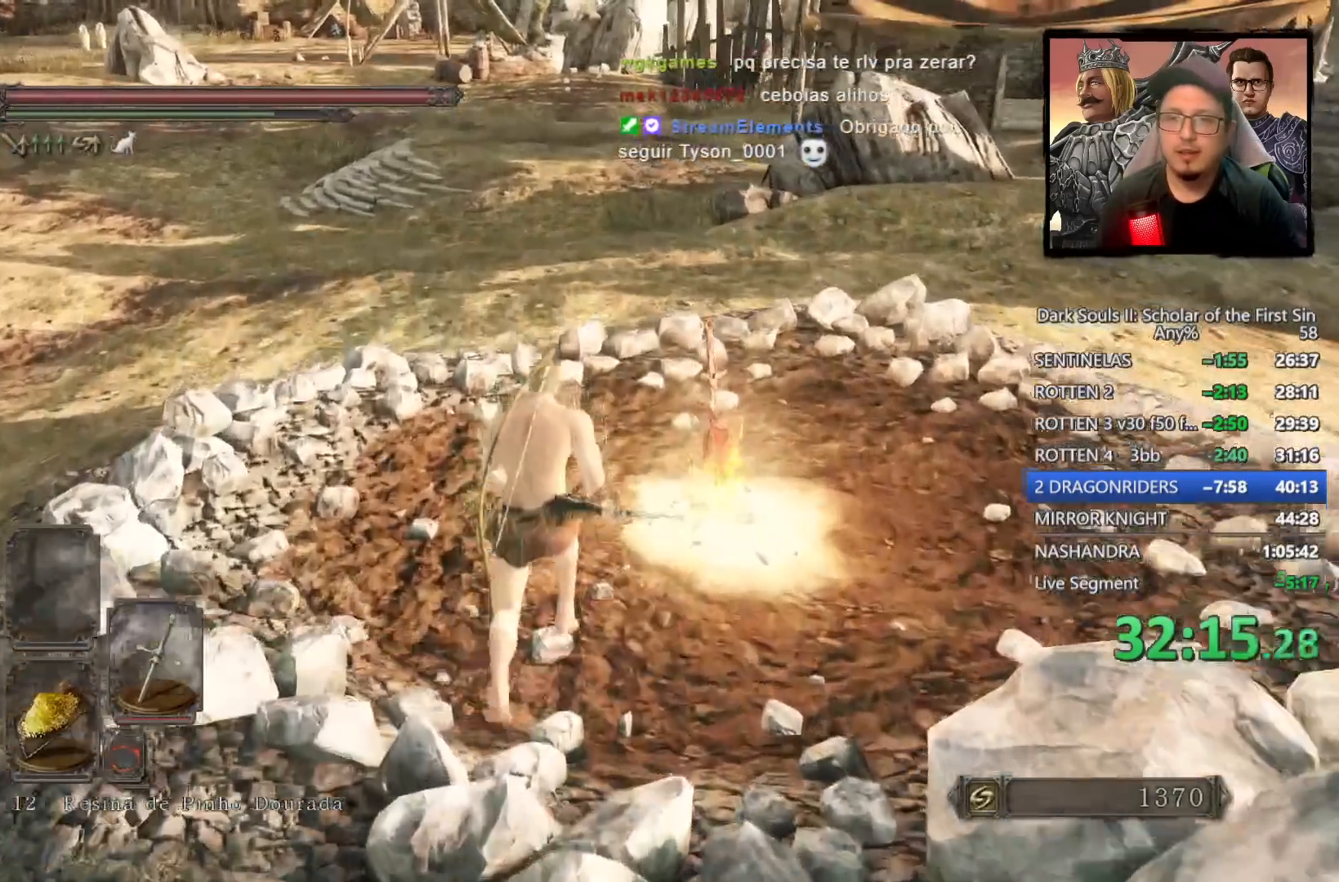
{"buttons": [], "left_stick": "center", "right_stick": "center", "events": [[117, "left_stick", "up-right"], [217, "CROSS", "down"], [283, "CROSS", "up"], [283, "left_stick", "center"], [383, "CROSS", "down"], [467, "CROSS", "up"]]}
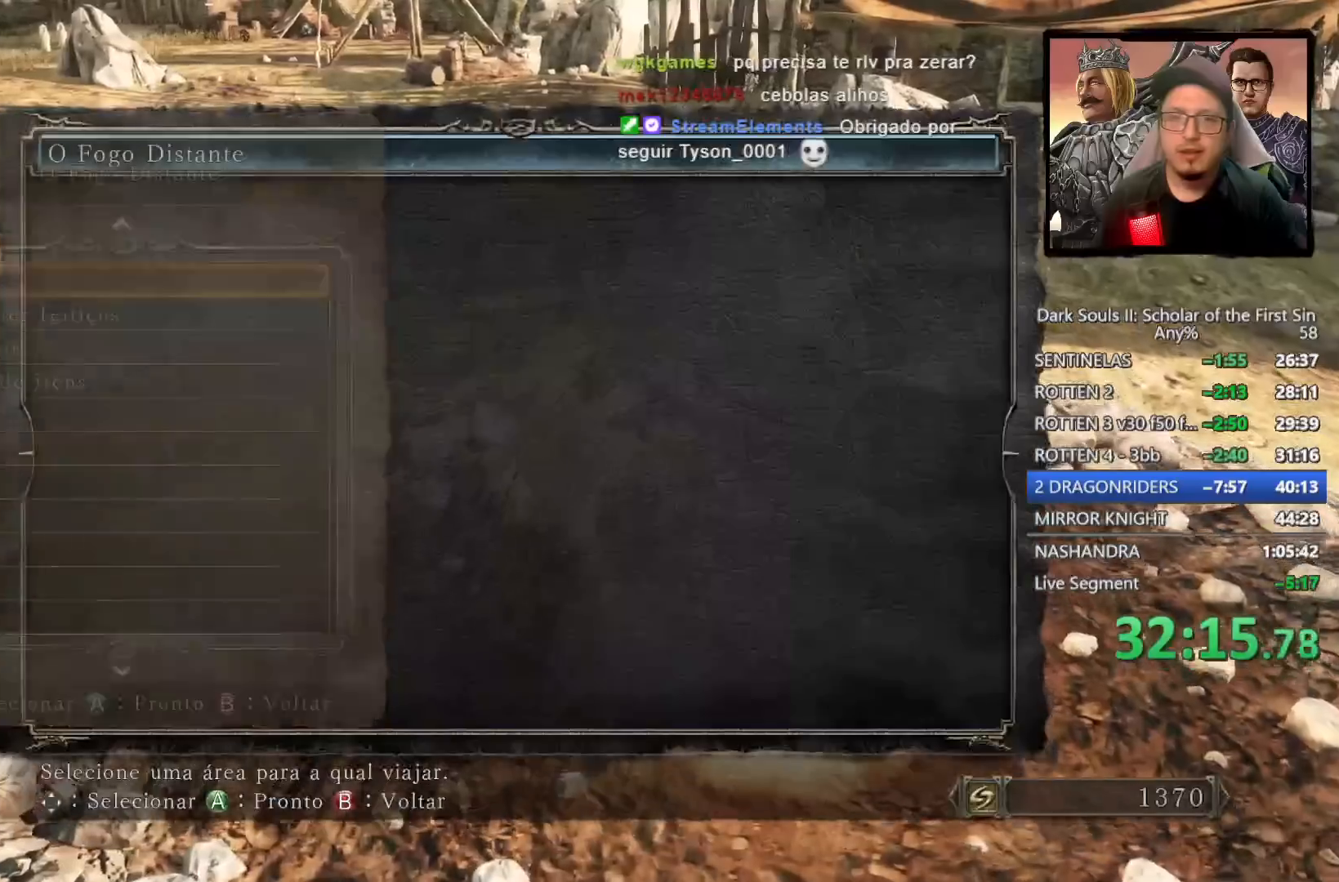
{"buttons": [], "left_stick": "center", "right_stick": "center", "events": [[367, "DPAD_RIGHT", "down"], [467, "DPAD_RIGHT", "up"]]}
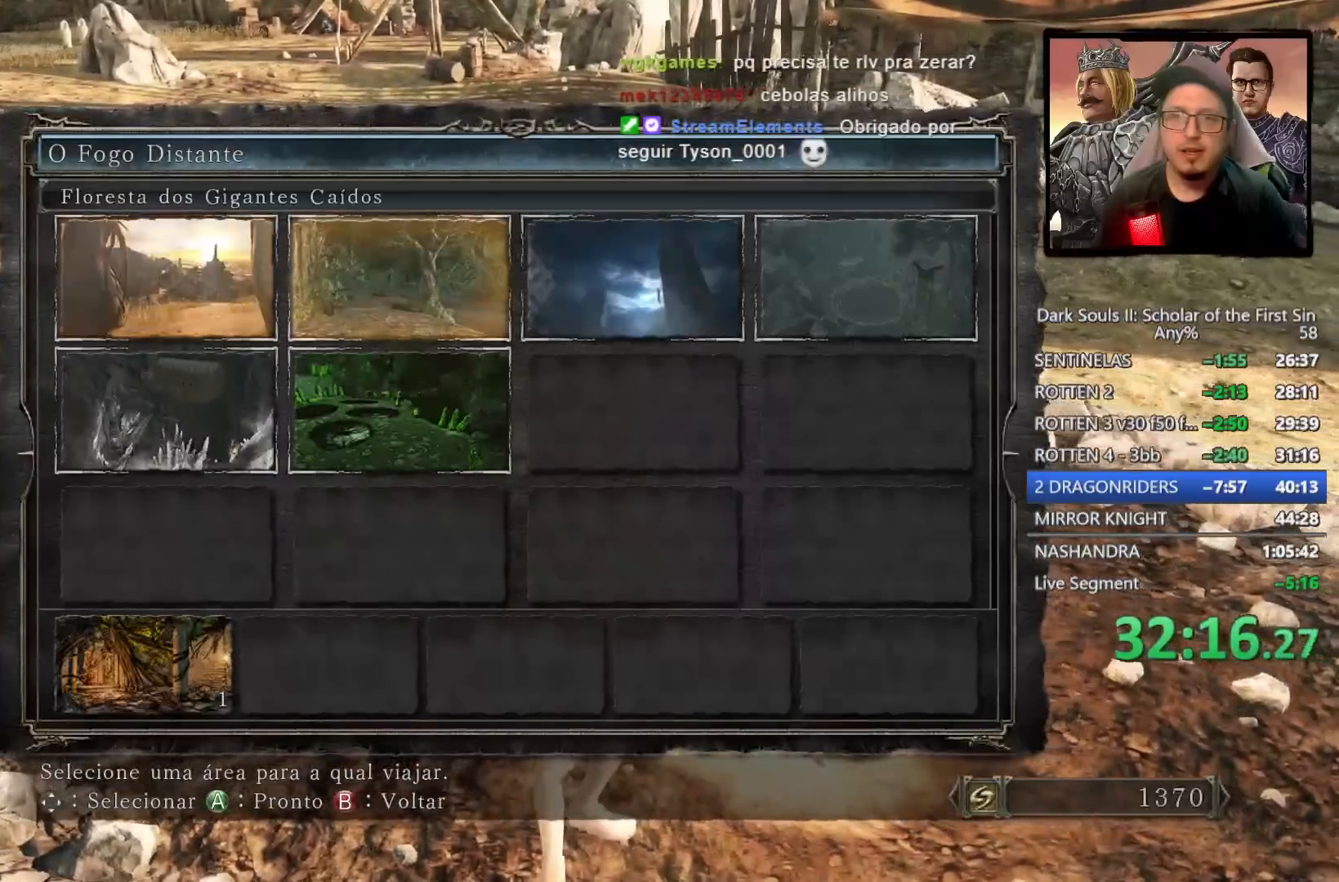
{"buttons": [], "left_stick": "center", "right_stick": "center", "events": [[33, "DPAD_RIGHT", "down"], [117, "DPAD_RIGHT", "up"], [200, "DPAD_RIGHT", "down"], [267, "DPAD_RIGHT", "up"], [400, "CROSS", "down"], [500, "CROSS", "up"]]}
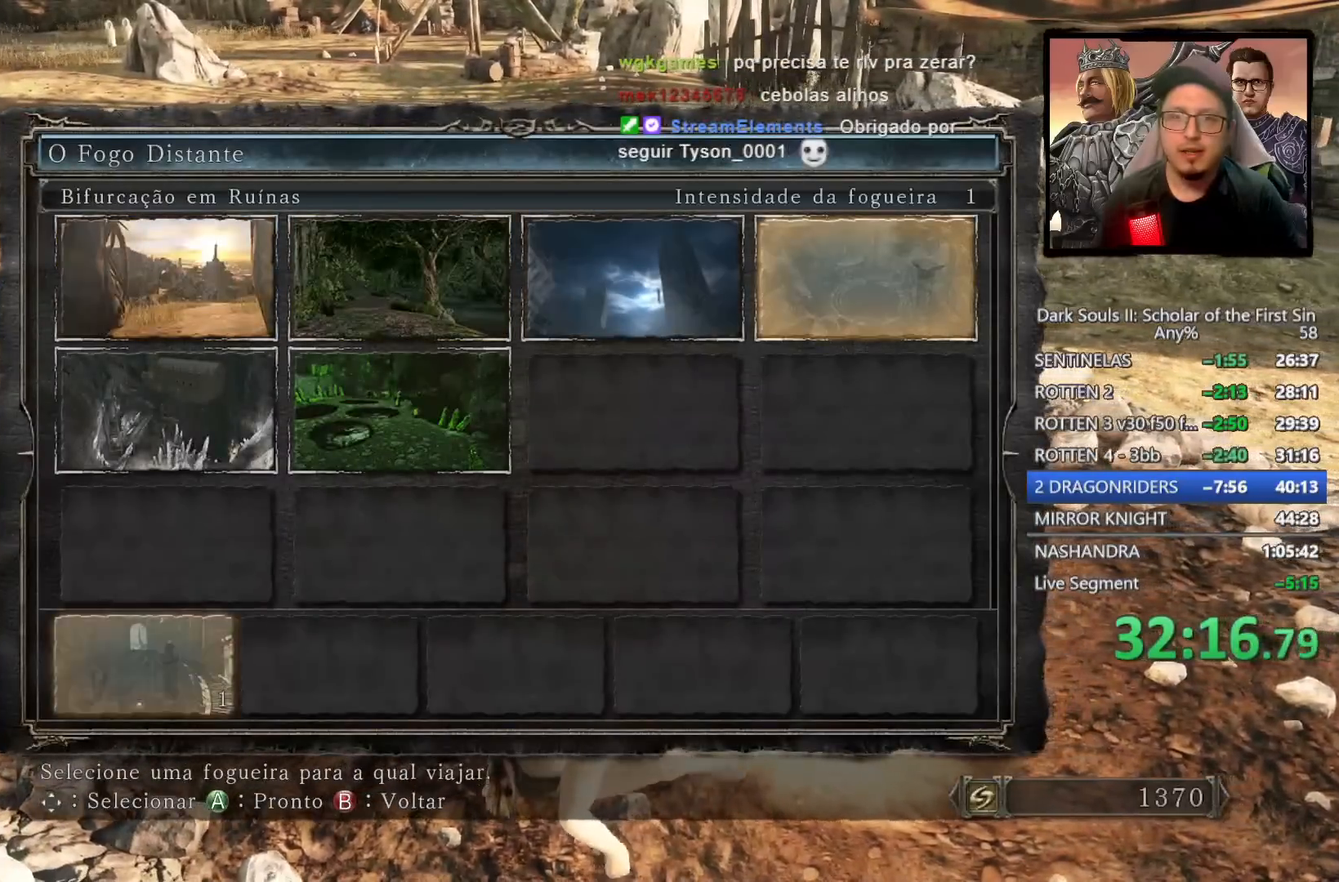
{"buttons": [], "left_stick": "center", "right_stick": "center", "events": [[383, "CROSS", "down"], [483, "CROSS", "up"]]}
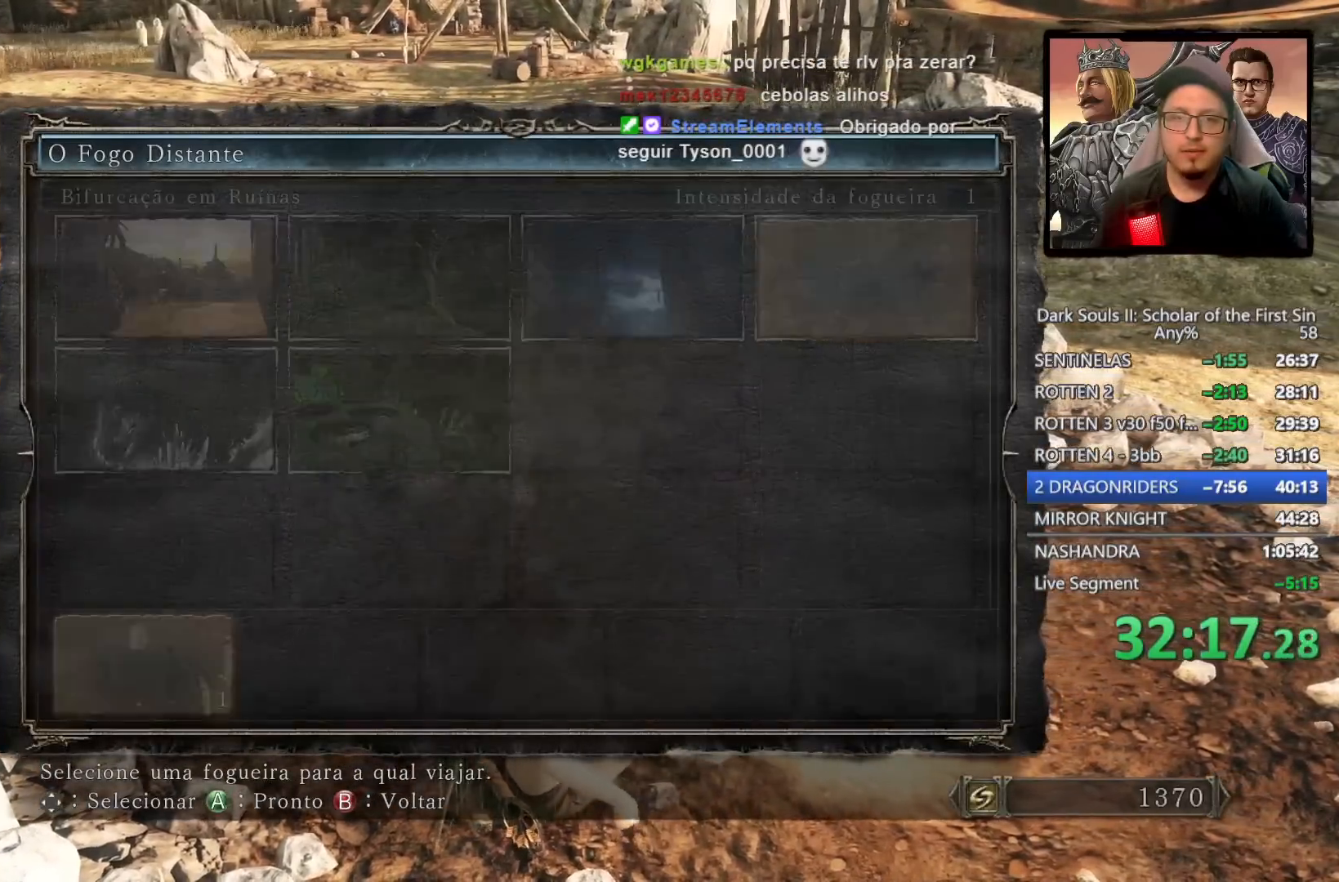
{"buttons": [], "left_stick": "center", "right_stick": "center", "events": []}
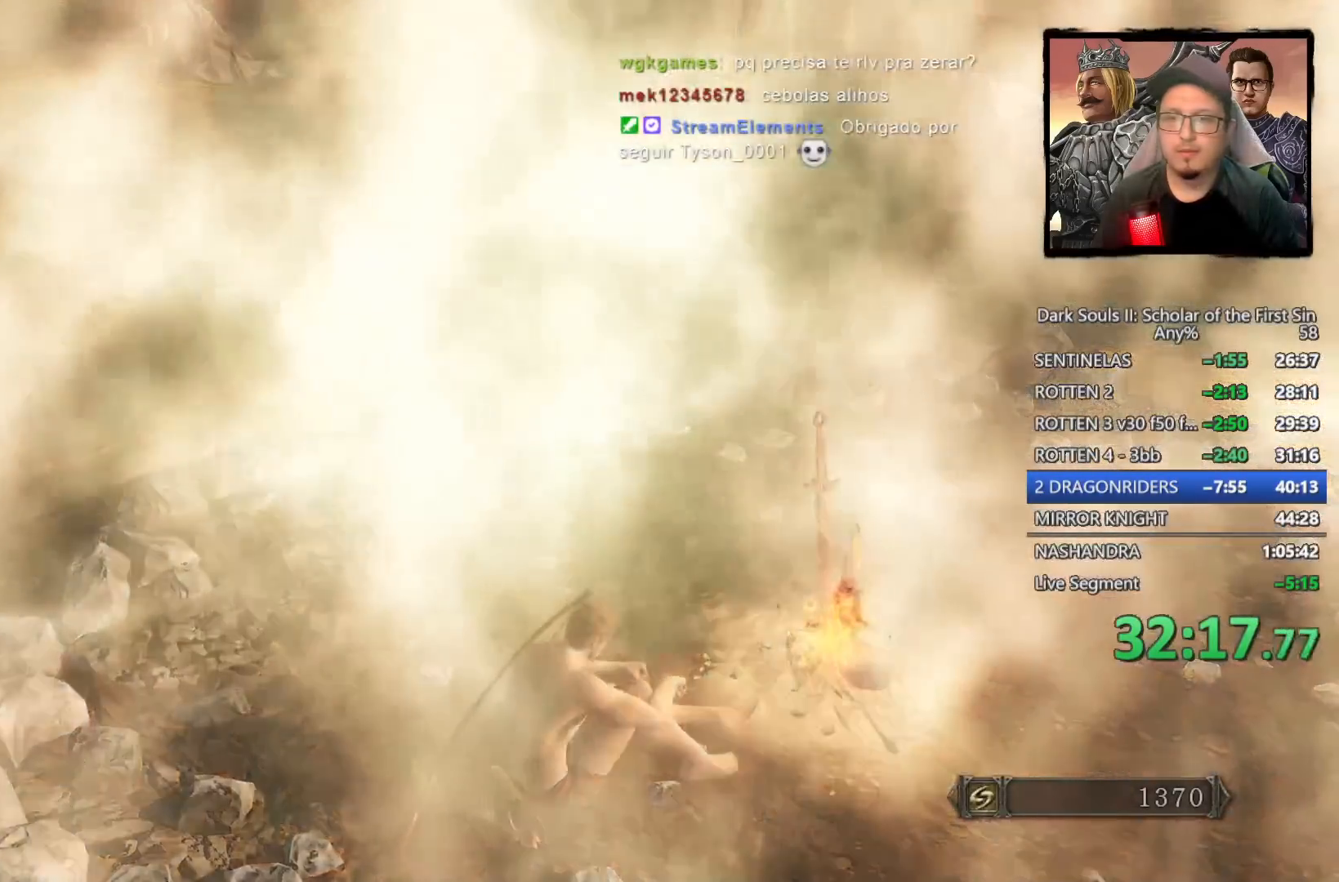
{"buttons": [], "left_stick": "center", "right_stick": "center", "events": [[83, "right_stick", "up-left"], [283, "right_stick", "center"]]}
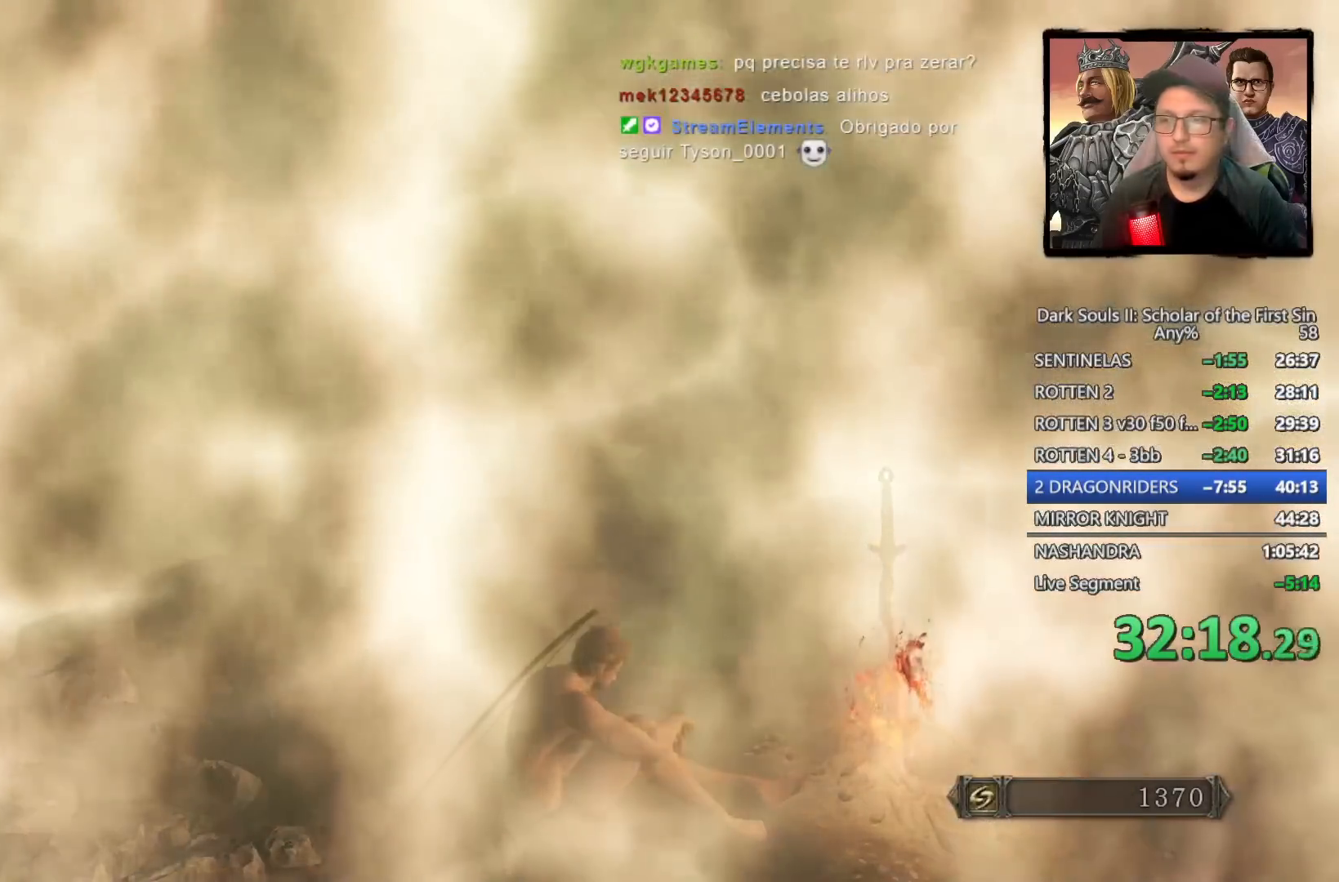
{"buttons": [], "left_stick": "center", "right_stick": "center", "events": []}
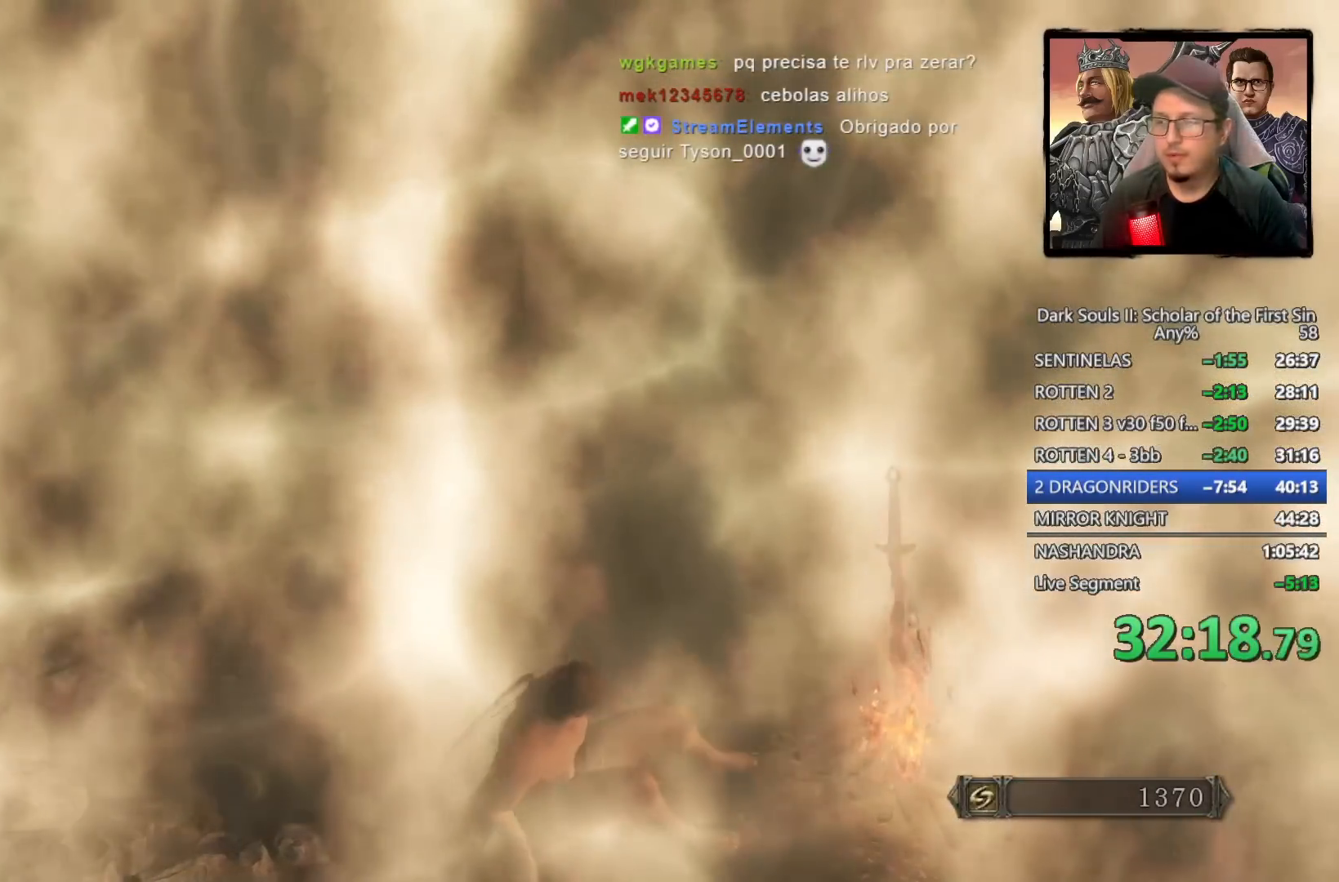
{"buttons": [], "left_stick": "center", "right_stick": "center", "events": [[117, "right_stick", "down-right"], [300, "right_stick", "center"]]}